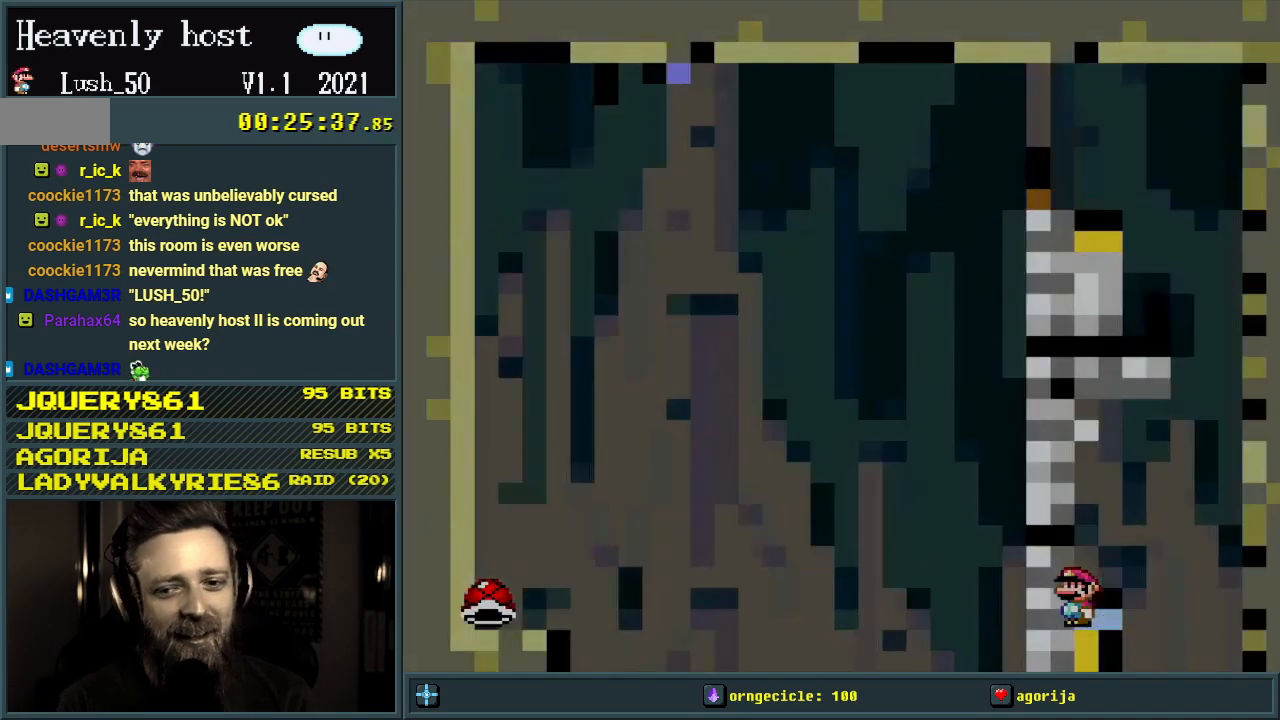
Gameplay with a controller (Nintendo layout); each line is a JSON object with the inputs held at the frame after it. "events" lists button and stick changes between this image and that frame as [ms after this image, input, new state], when the widget could be followed in between. Not read: L3 R3.
{"buttons": [], "events": []}
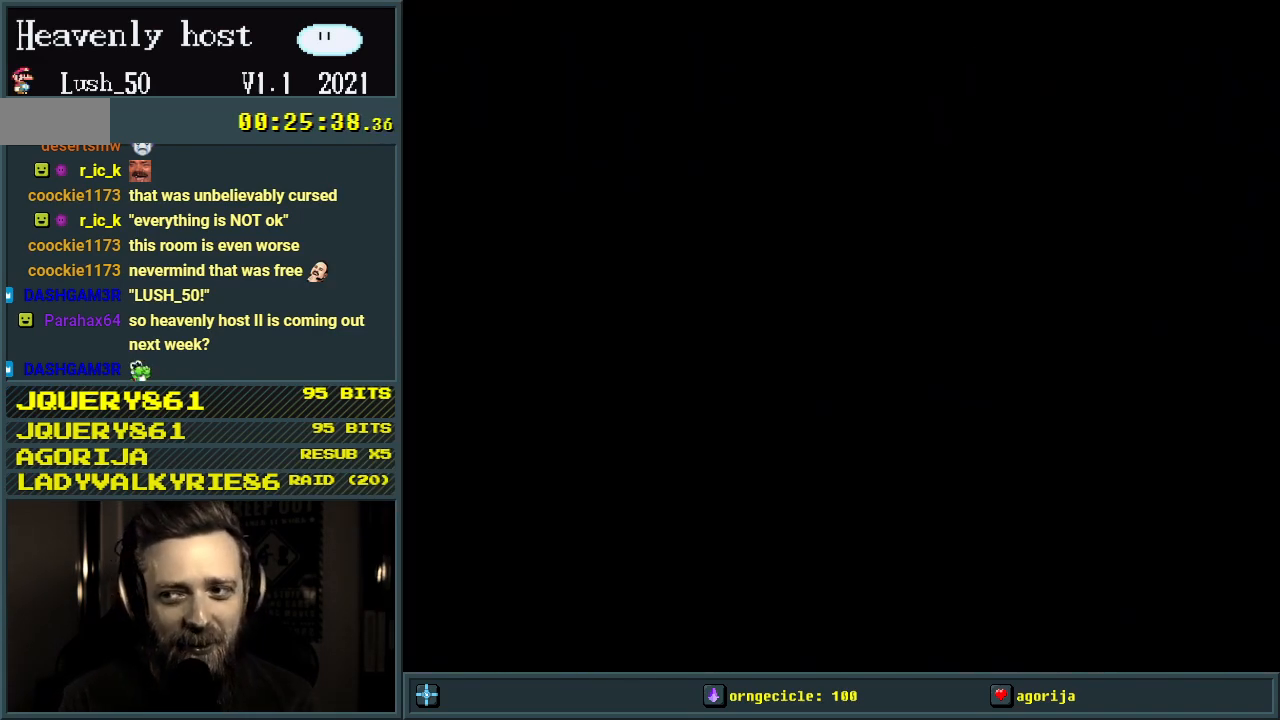
{"buttons": [], "events": []}
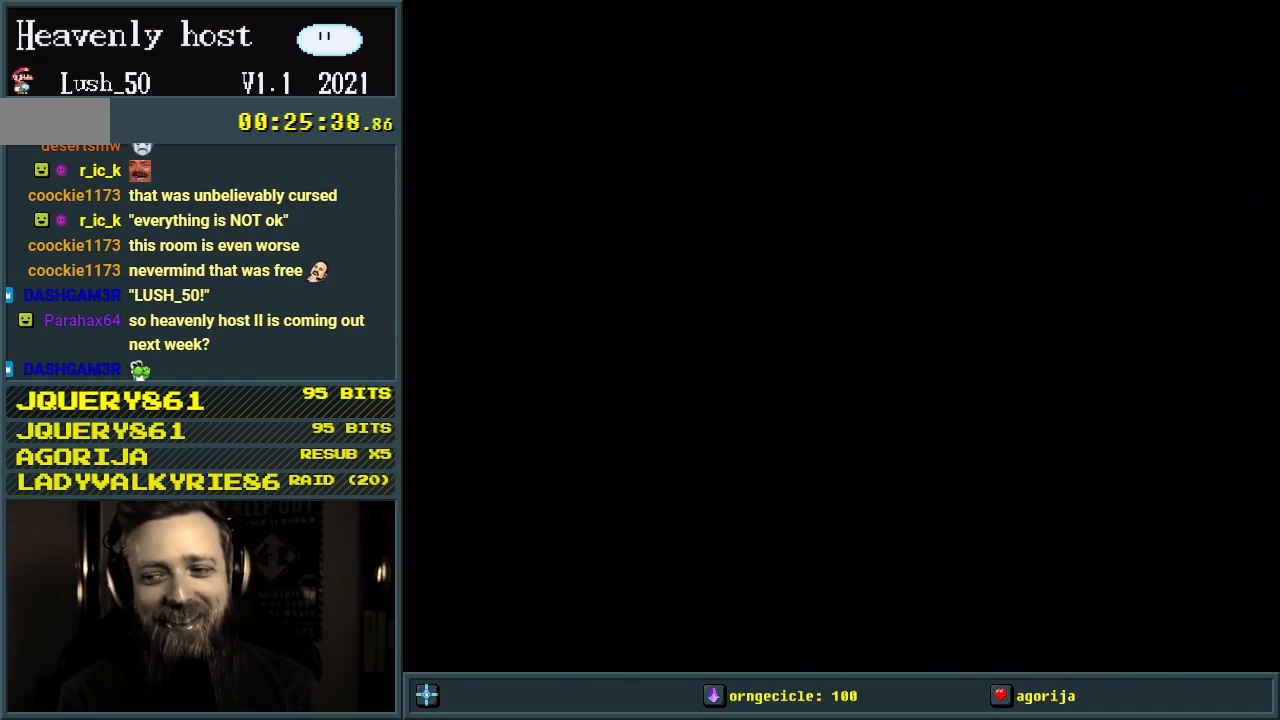
{"buttons": [], "events": []}
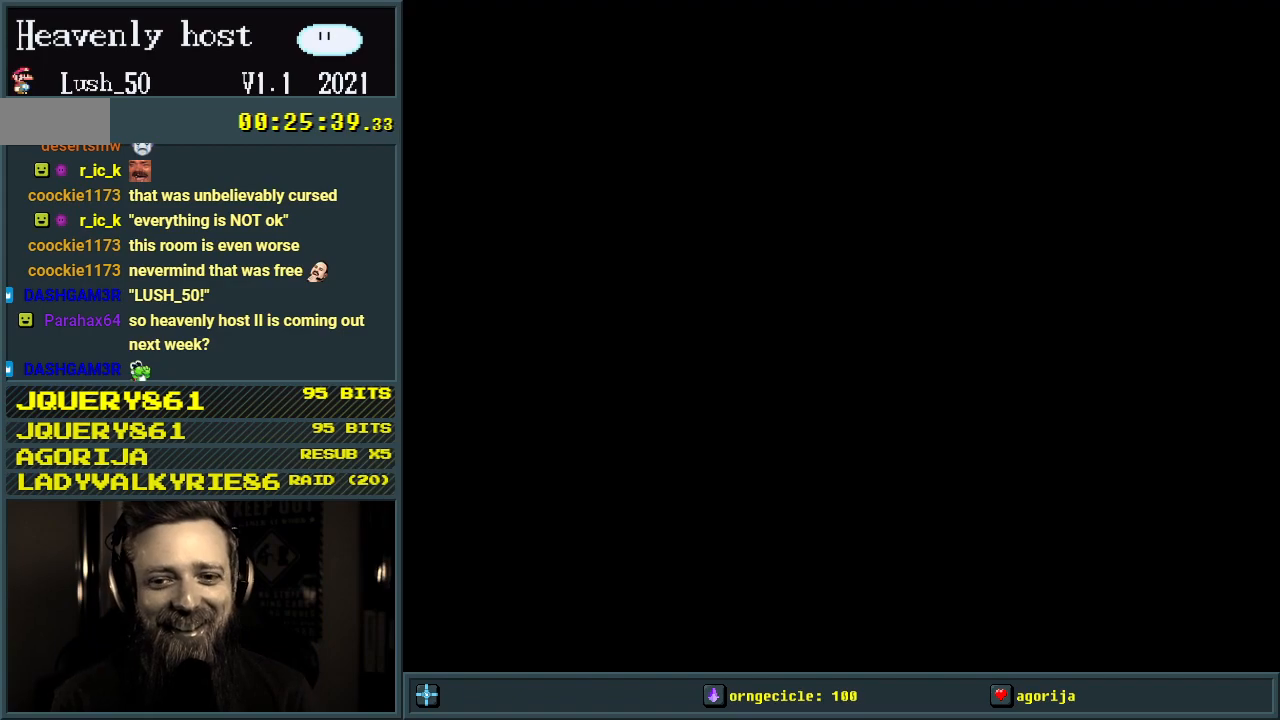
{"buttons": [], "events": []}
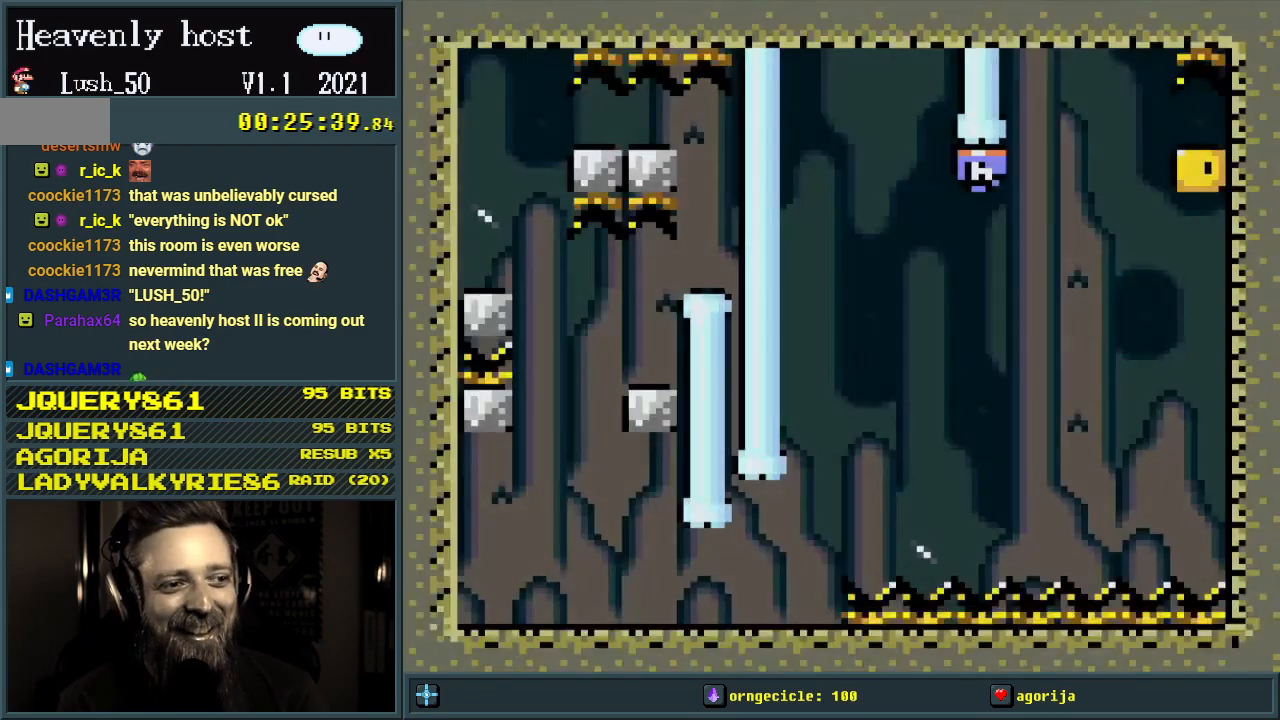
{"buttons": ["Y"], "events": [[217, "Y", "down"]]}
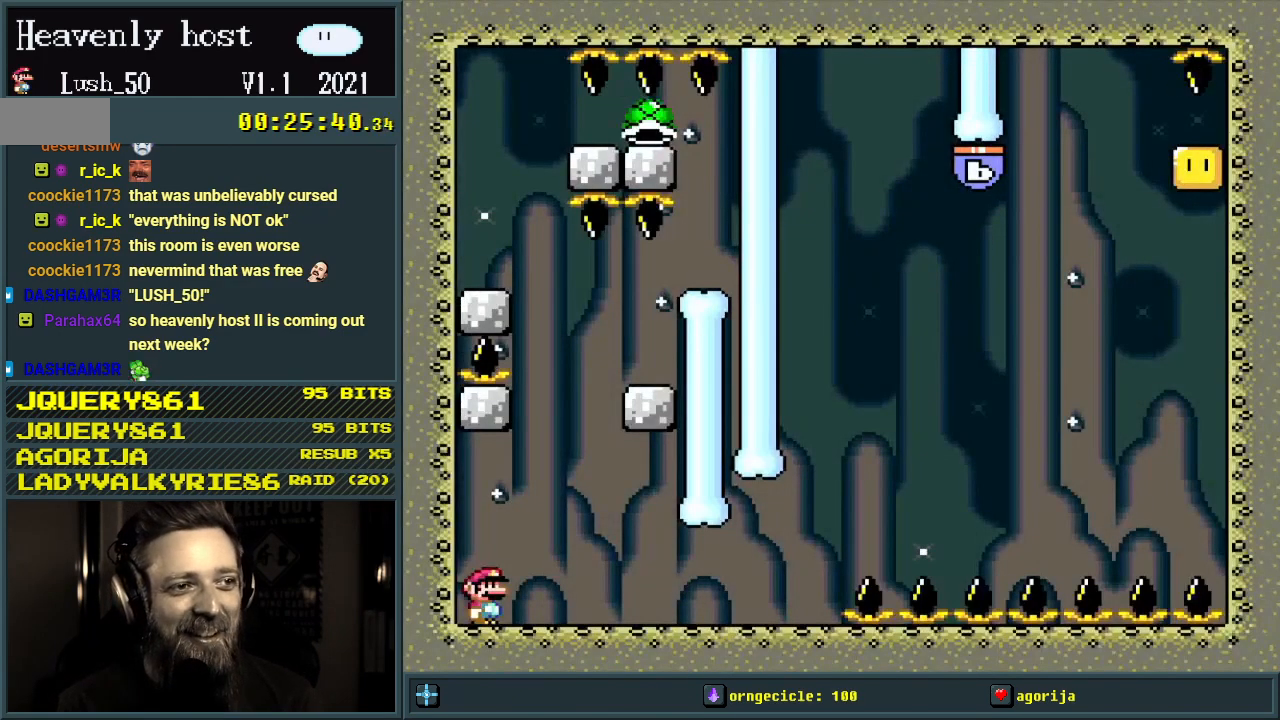
{"buttons": ["Y", "DPAD_LEFT"], "events": [[133, "DPAD_RIGHT", "down"], [450, "DPAD_RIGHT", "up"], [467, "DPAD_UP", "down"], [500, "DPAD_LEFT", "down"], [500, "DPAD_UP", "up"]]}
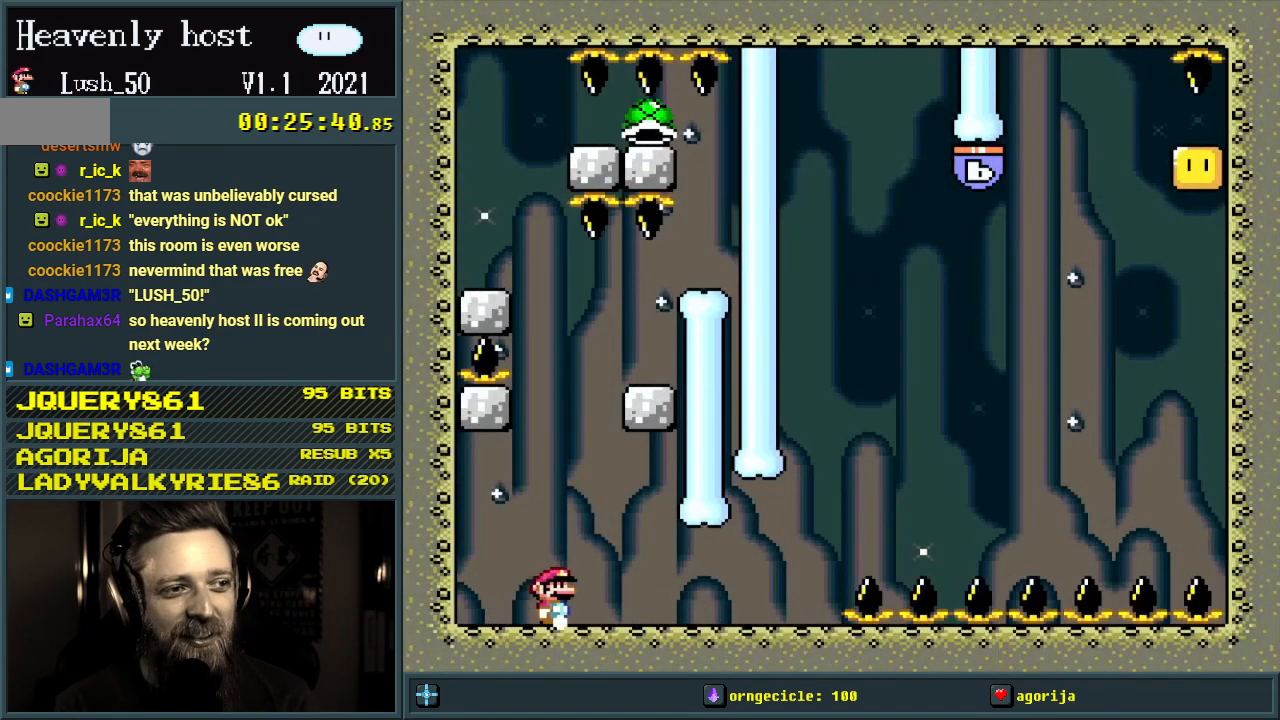
{"buttons": ["B", "Y", "DPAD_RIGHT"], "events": [[33, "B", "down"], [133, "DPAD_LEFT", "up"], [167, "DPAD_RIGHT", "down"]]}
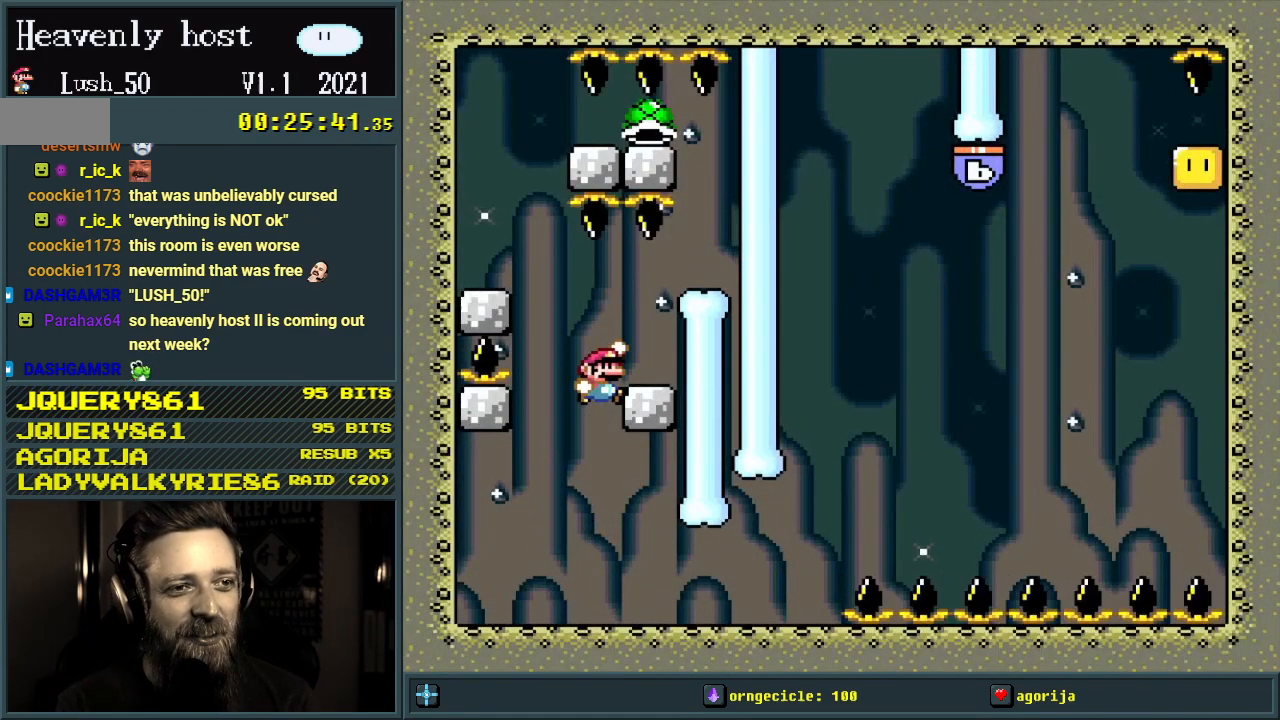
{"buttons": ["Y"], "events": [[117, "DPAD_RIGHT", "up"], [200, "B", "up"]]}
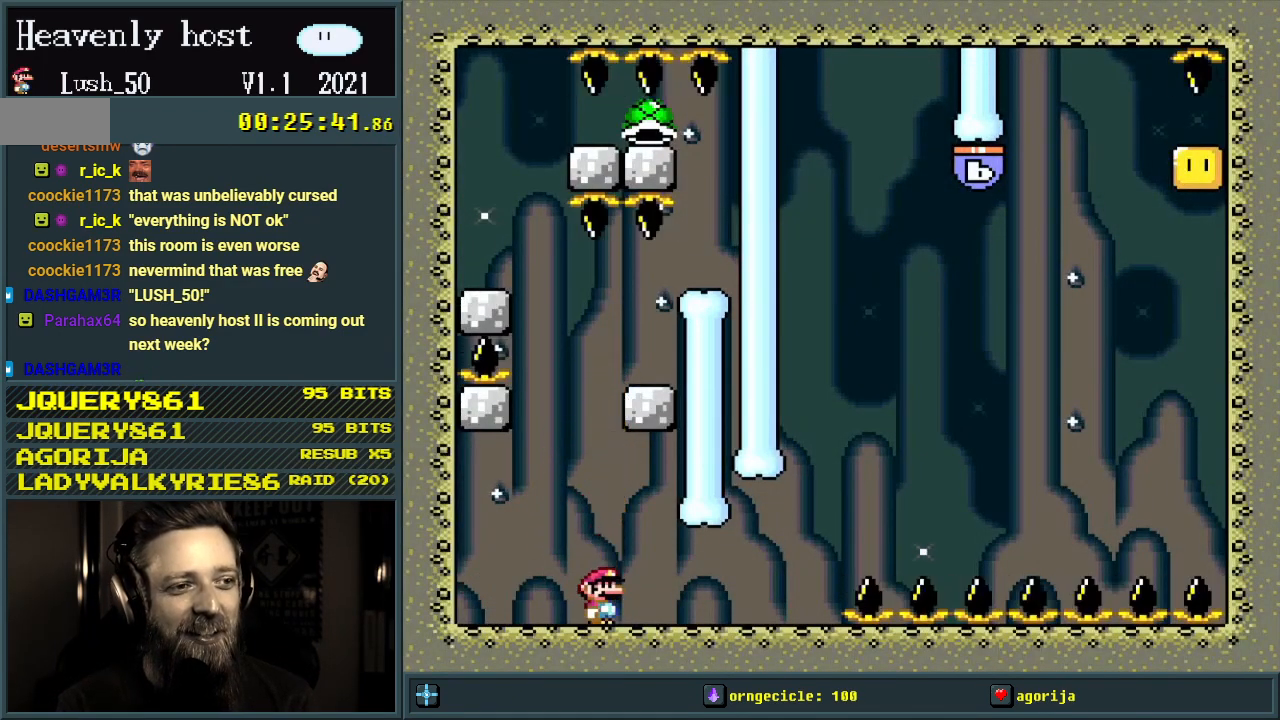
{"buttons": ["Y"], "events": [[33, "DPAD_LEFT", "down"], [500, "DPAD_LEFT", "up"]]}
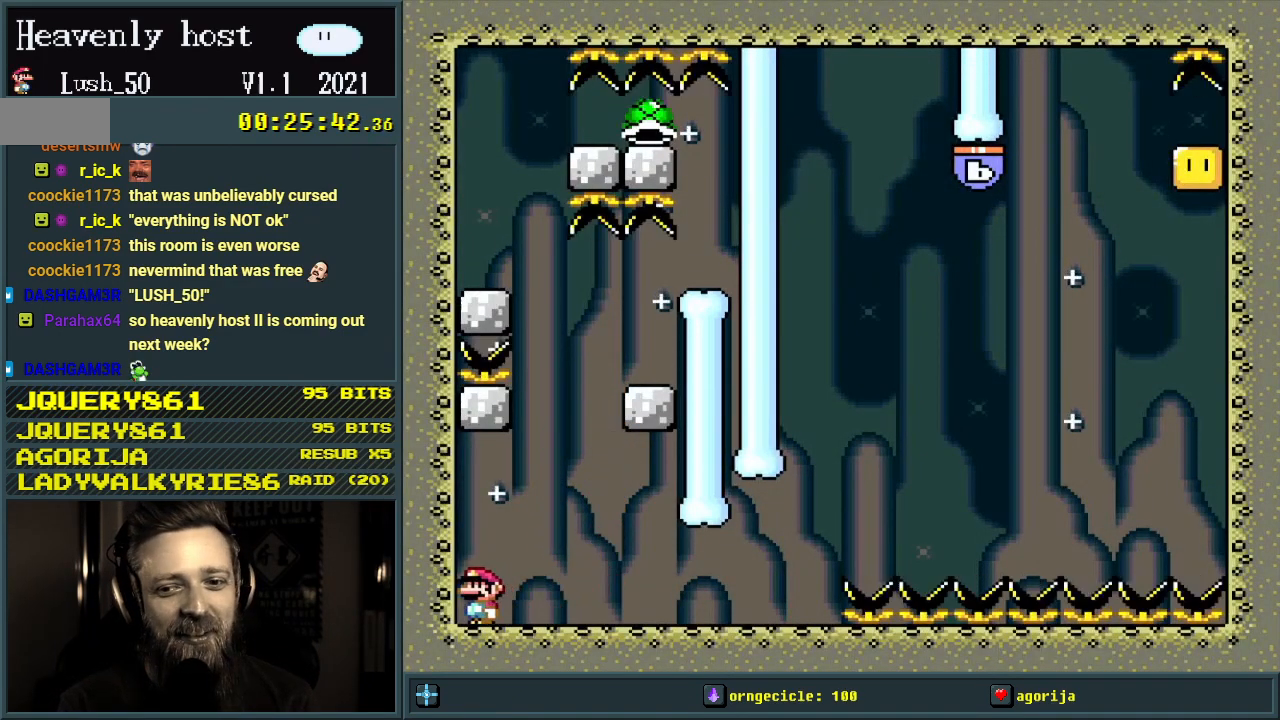
{"buttons": ["B", "Y", "DPAD_LEFT"], "events": [[50, "DPAD_RIGHT", "down"], [450, "DPAD_RIGHT", "up"], [450, "DPAD_UP", "down"], [467, "B", "down"], [467, "DPAD_LEFT", "down"], [467, "DPAD_UP", "up"]]}
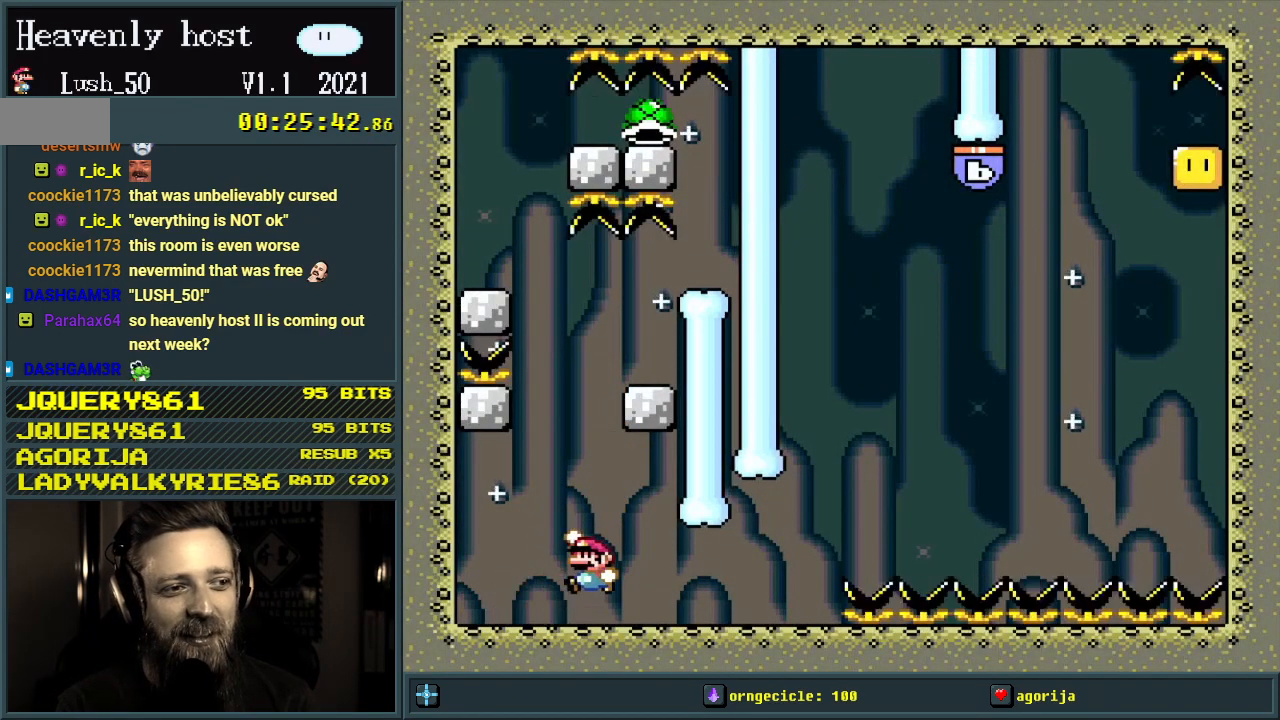
{"buttons": ["B", "Y", "DPAD_RIGHT"], "events": [[83, "DPAD_LEFT", "up"], [83, "DPAD_UP", "down"], [100, "DPAD_RIGHT", "down"], [100, "DPAD_UP", "up"]]}
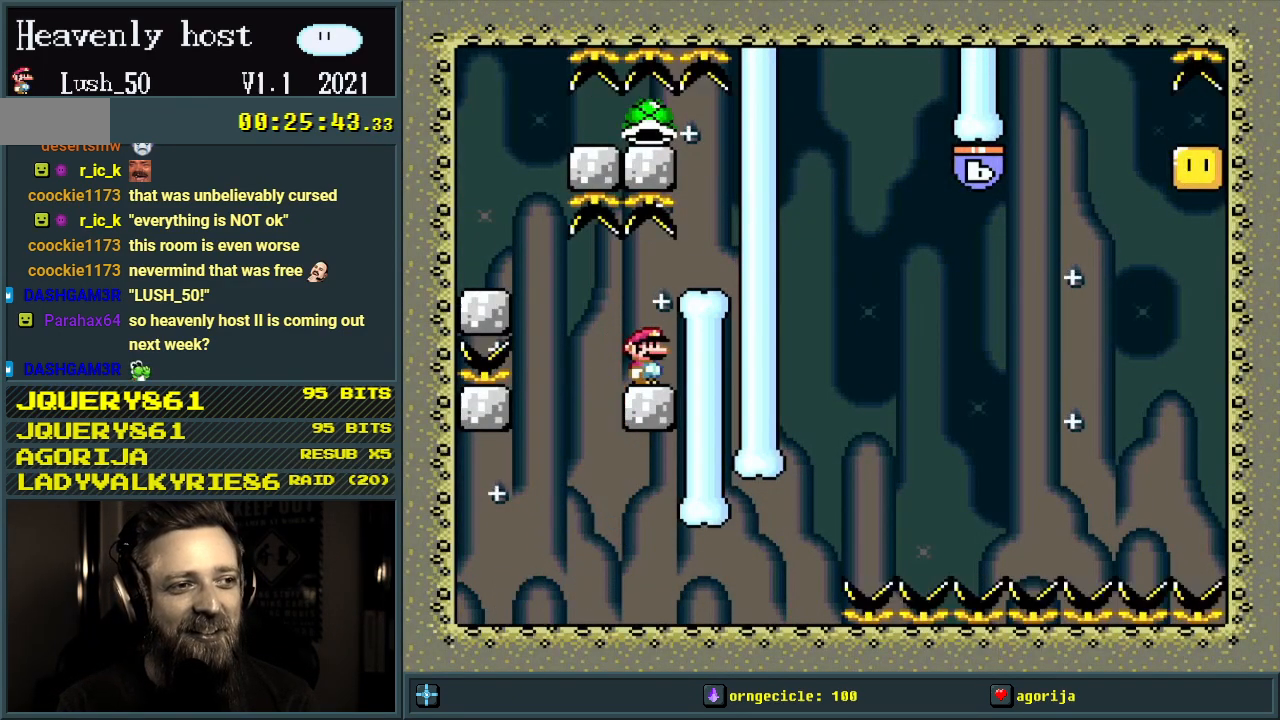
{"buttons": ["X"], "events": [[50, "B", "up"], [83, "X", "down"], [83, "Y", "up"], [183, "DPAD_RIGHT", "up"]]}
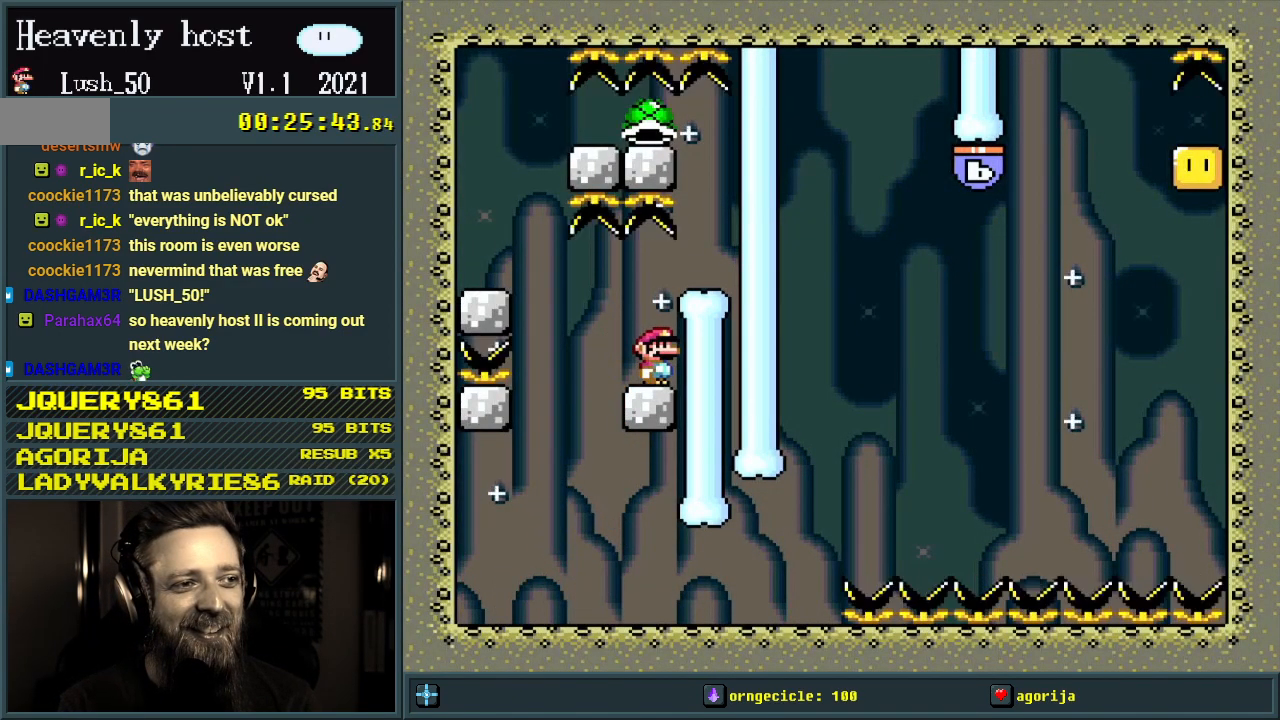
{"buttons": ["X"], "events": []}
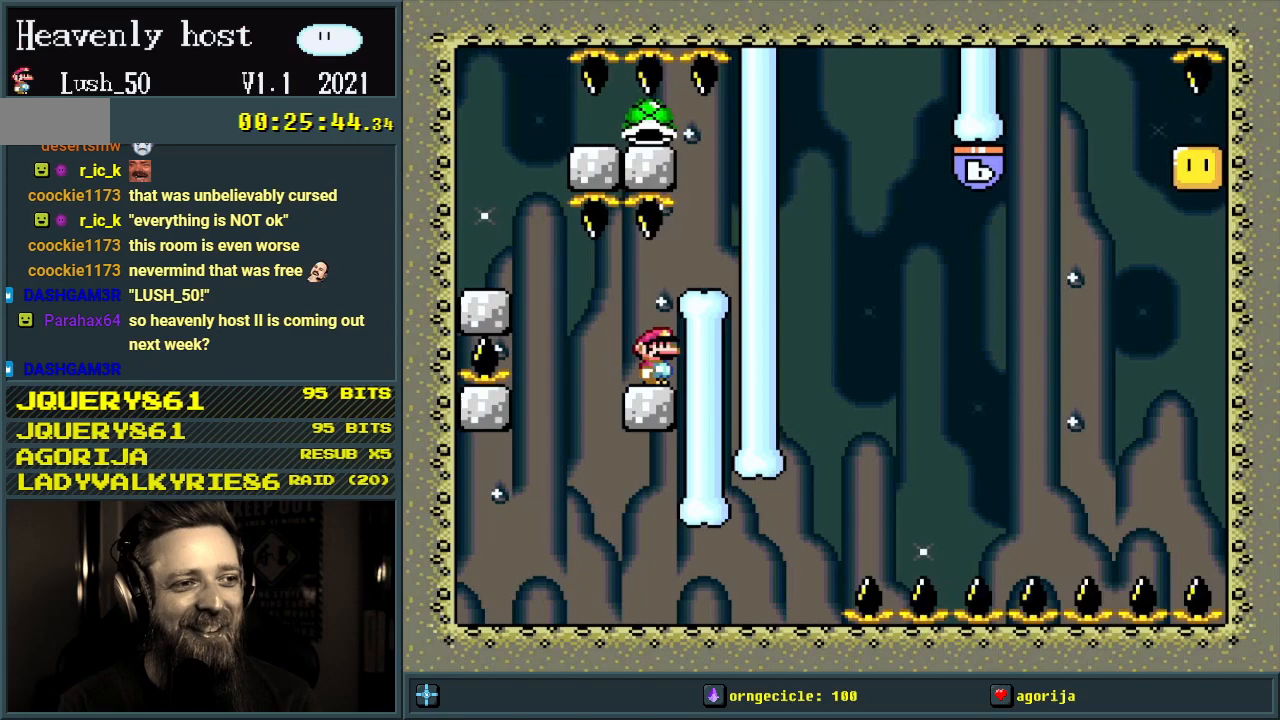
{"buttons": [], "events": [[417, "X", "up"]]}
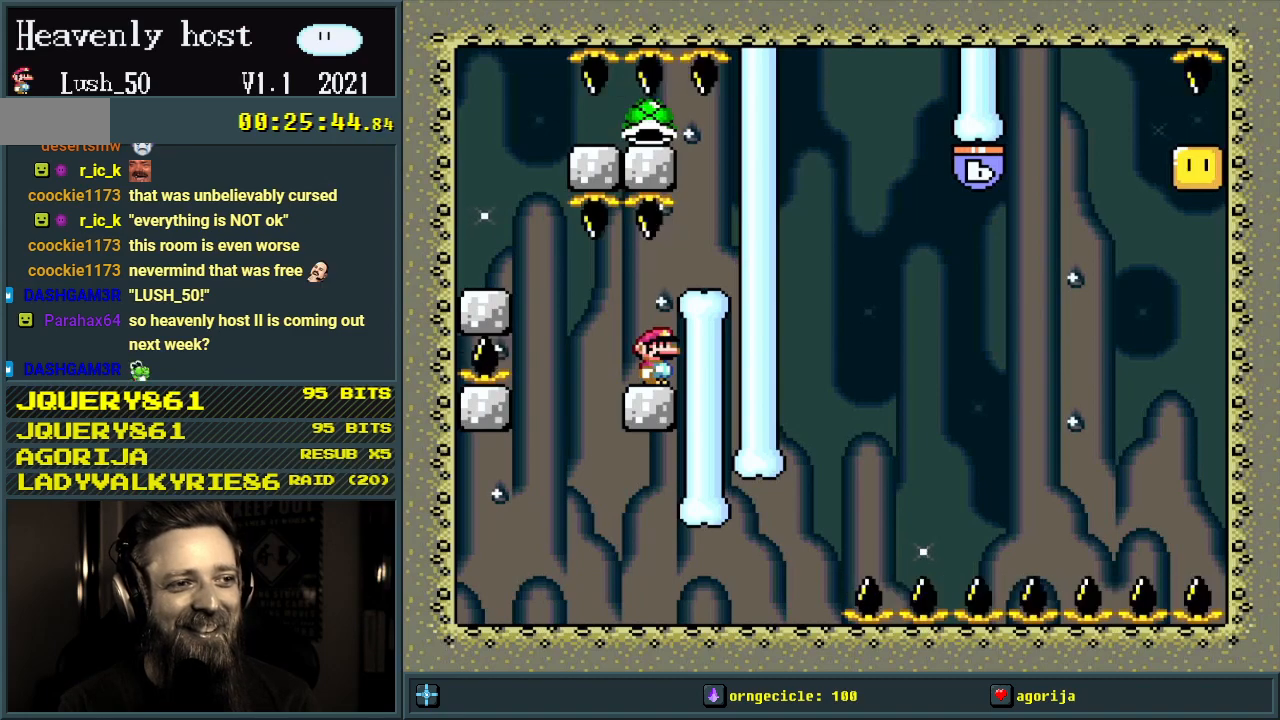
{"buttons": ["DPAD_DOWN", "DPAD_RIGHT"], "events": [[233, "DPAD_RIGHT", "down"], [267, "A", "down"], [317, "A", "up"], [400, "DPAD_DOWN", "down"]]}
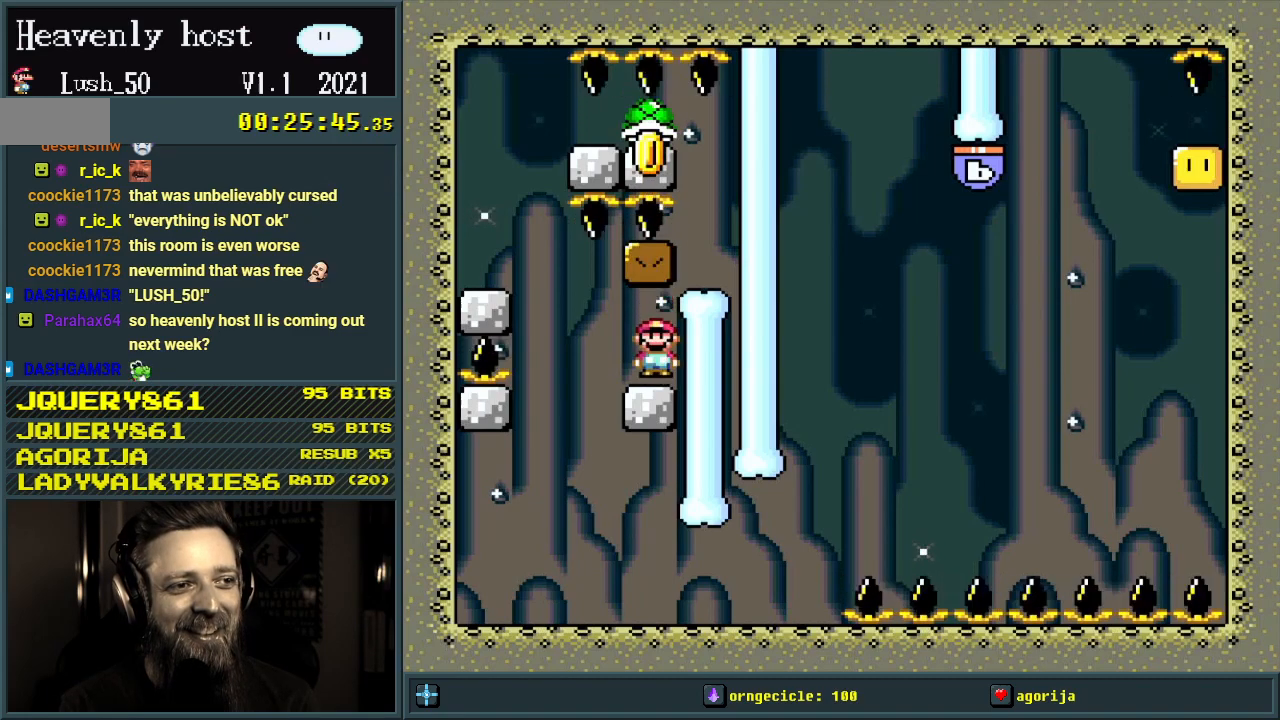
{"buttons": [], "events": [[183, "DPAD_DOWN", "up"], [300, "DPAD_RIGHT", "up"]]}
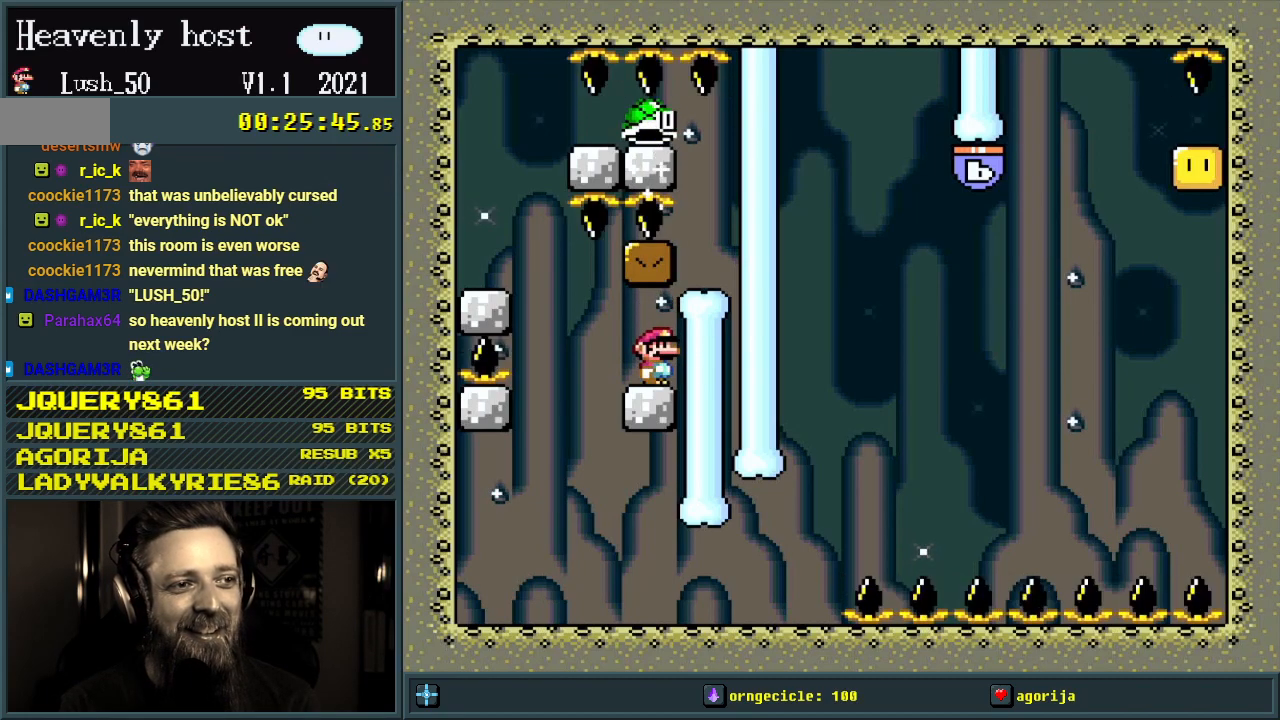
{"buttons": ["X"], "events": [[217, "X", "down"]]}
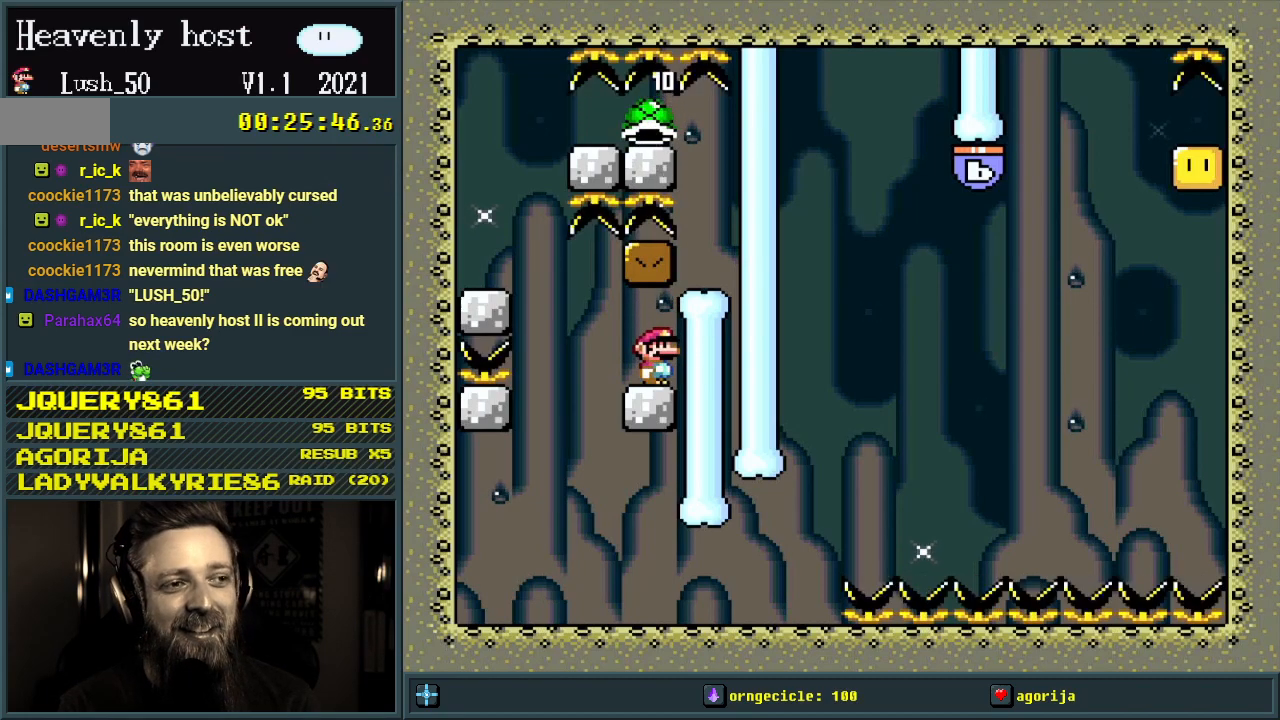
{"buttons": ["X"], "events": []}
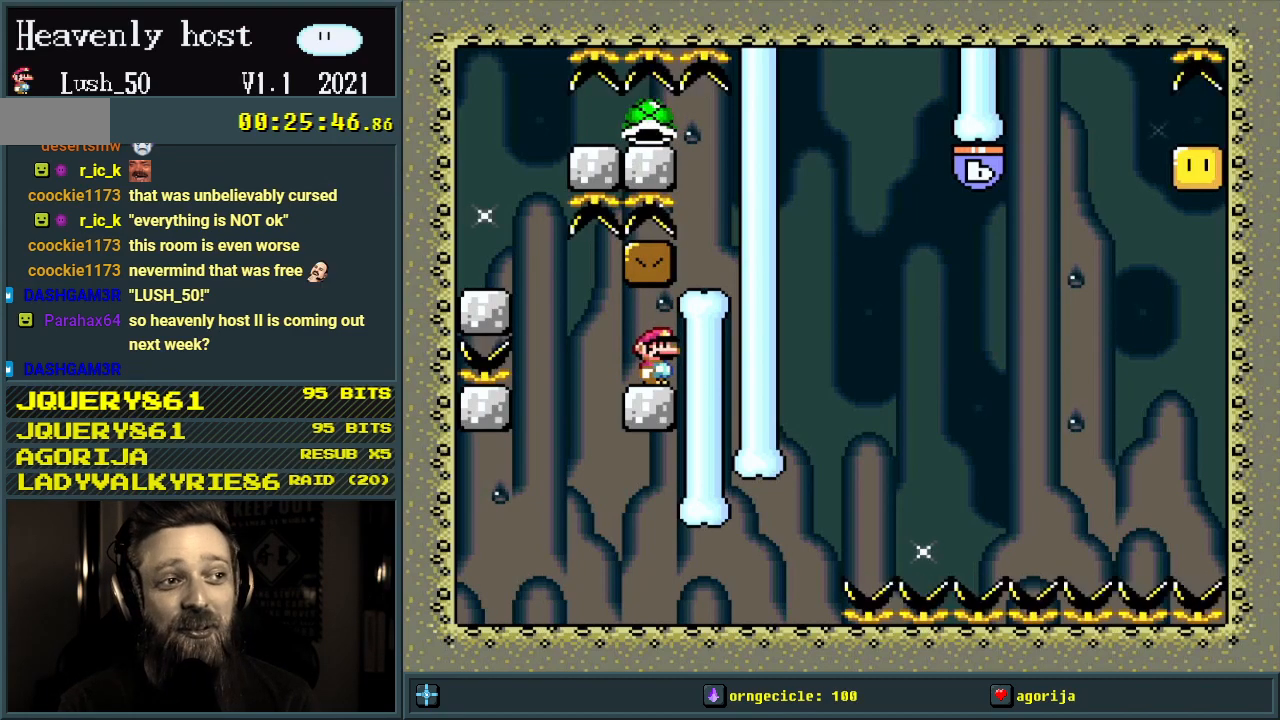
{"buttons": ["X", "DPAD_LEFT"], "events": [[333, "DPAD_LEFT", "down"]]}
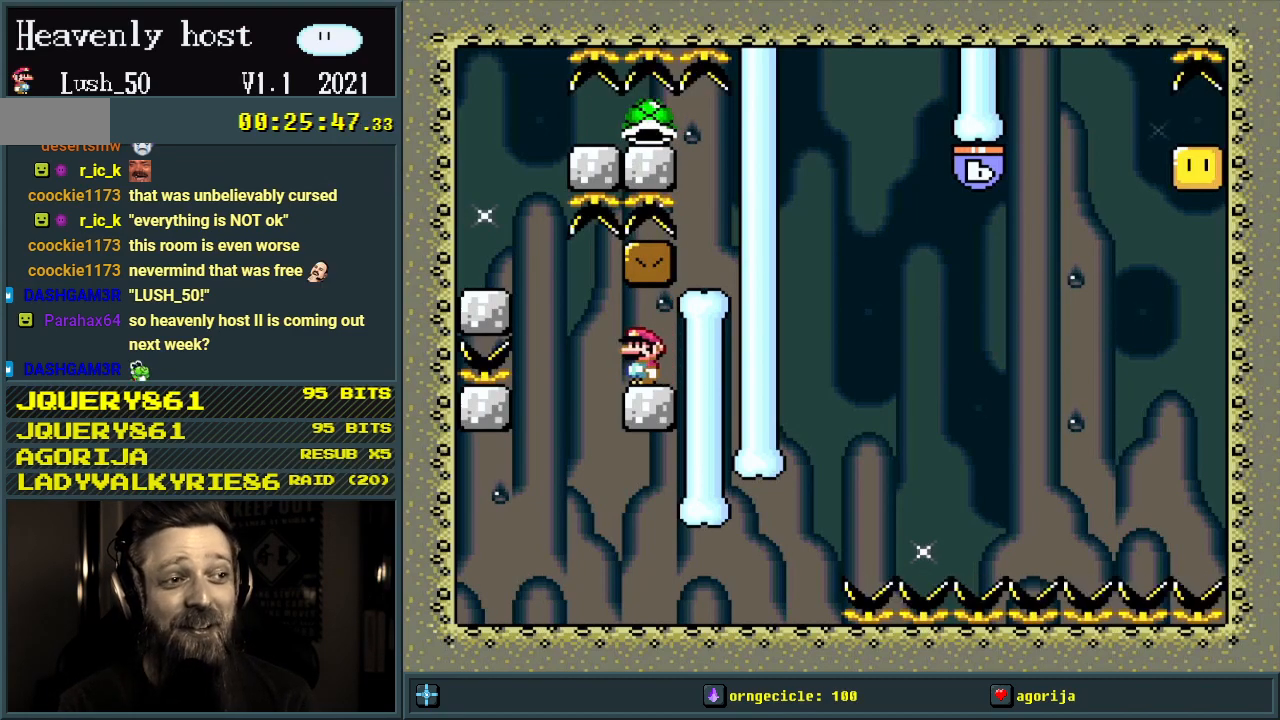
{"buttons": ["A", "X"], "events": [[83, "A", "down"], [200, "A", "up"], [367, "A", "down"], [483, "DPAD_LEFT", "up"]]}
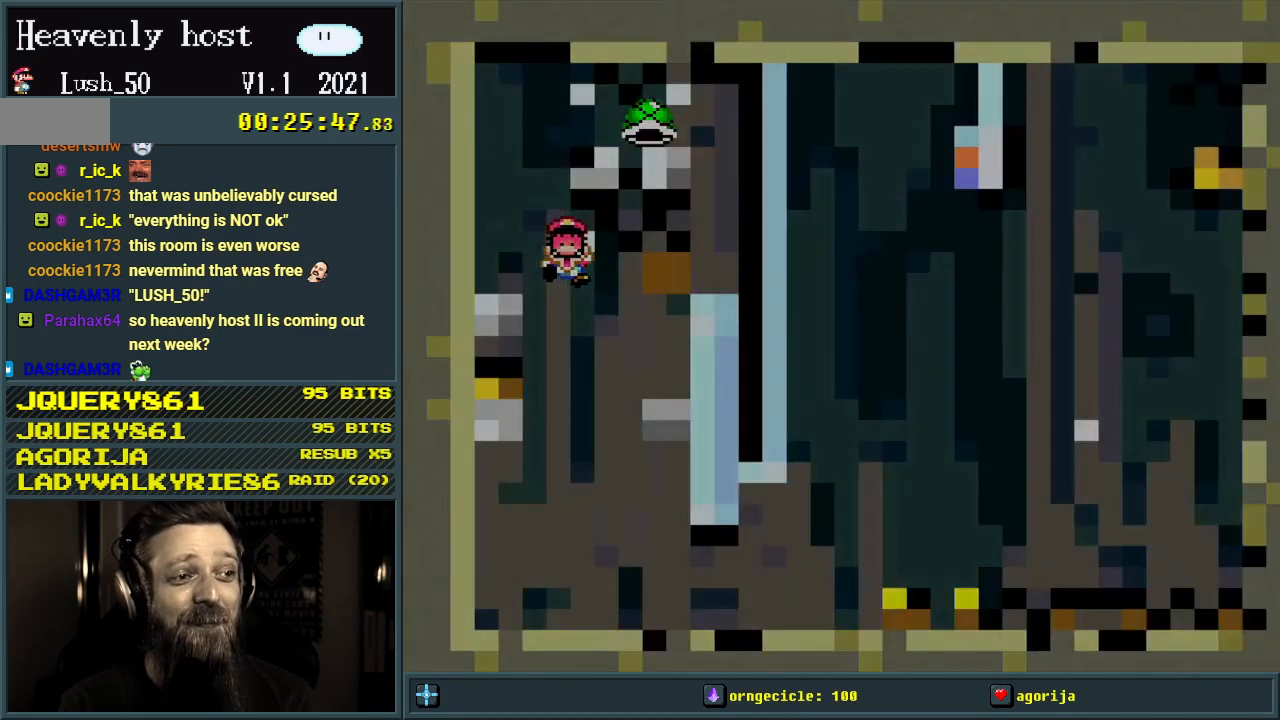
{"buttons": [], "events": [[50, "A", "up"], [83, "X", "up"], [217, "A", "down"], [467, "A", "up"]]}
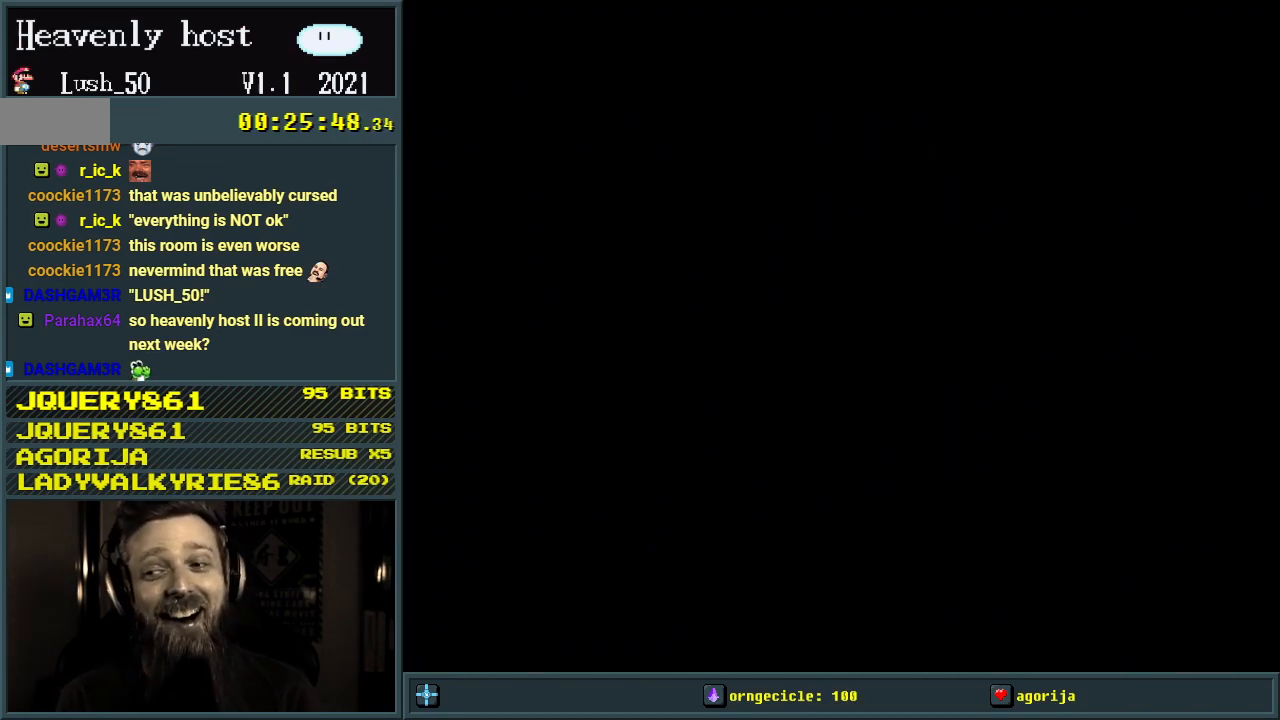
{"buttons": [], "events": []}
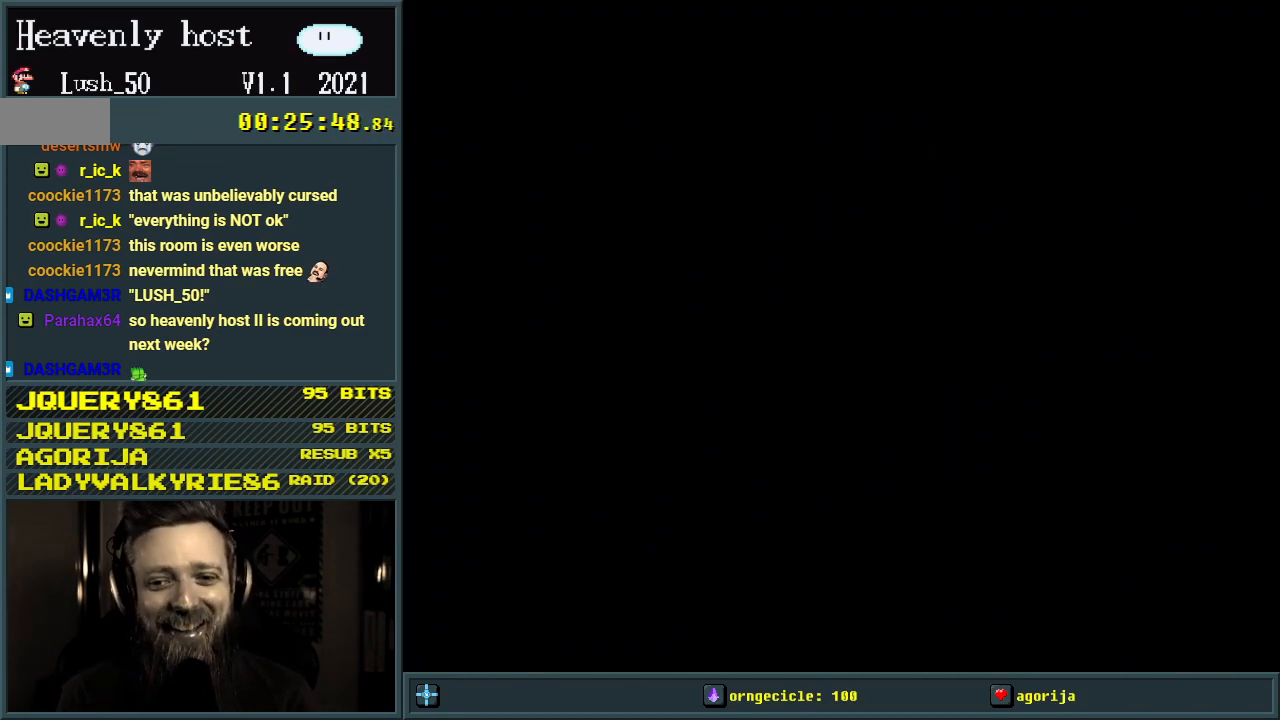
{"buttons": ["Y"], "events": [[367, "Y", "down"]]}
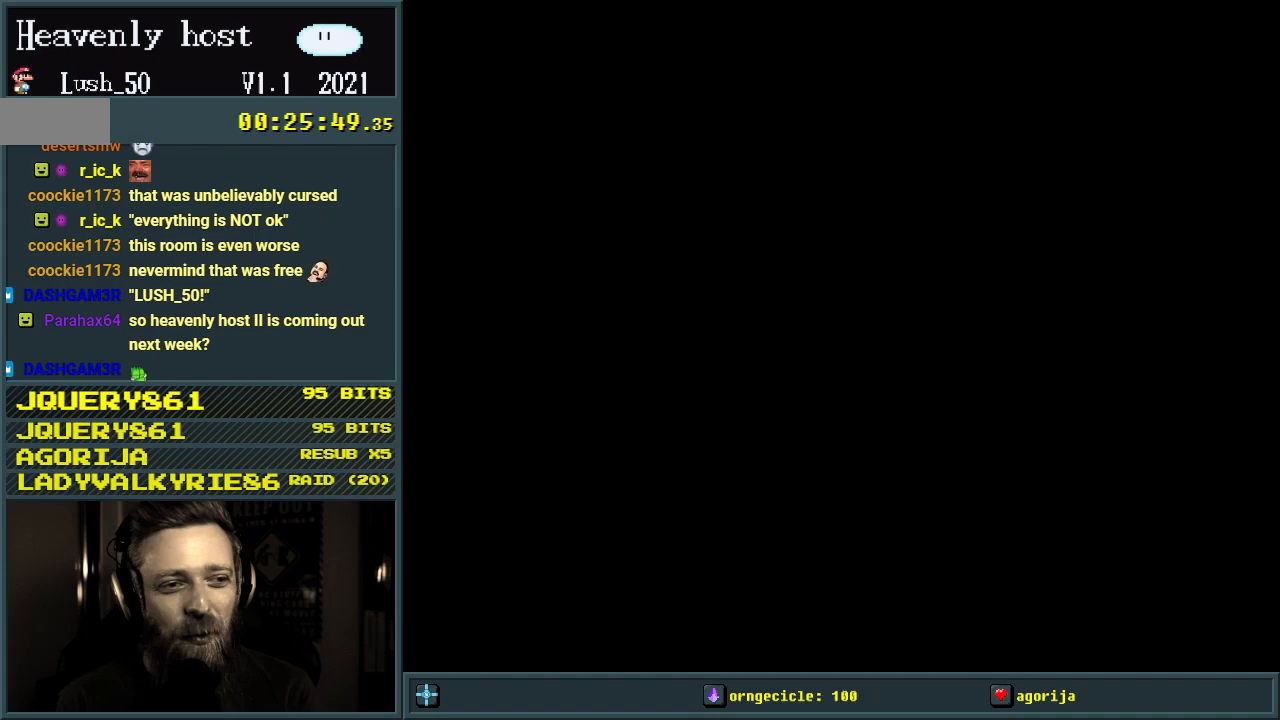
{"buttons": ["Y"], "events": []}
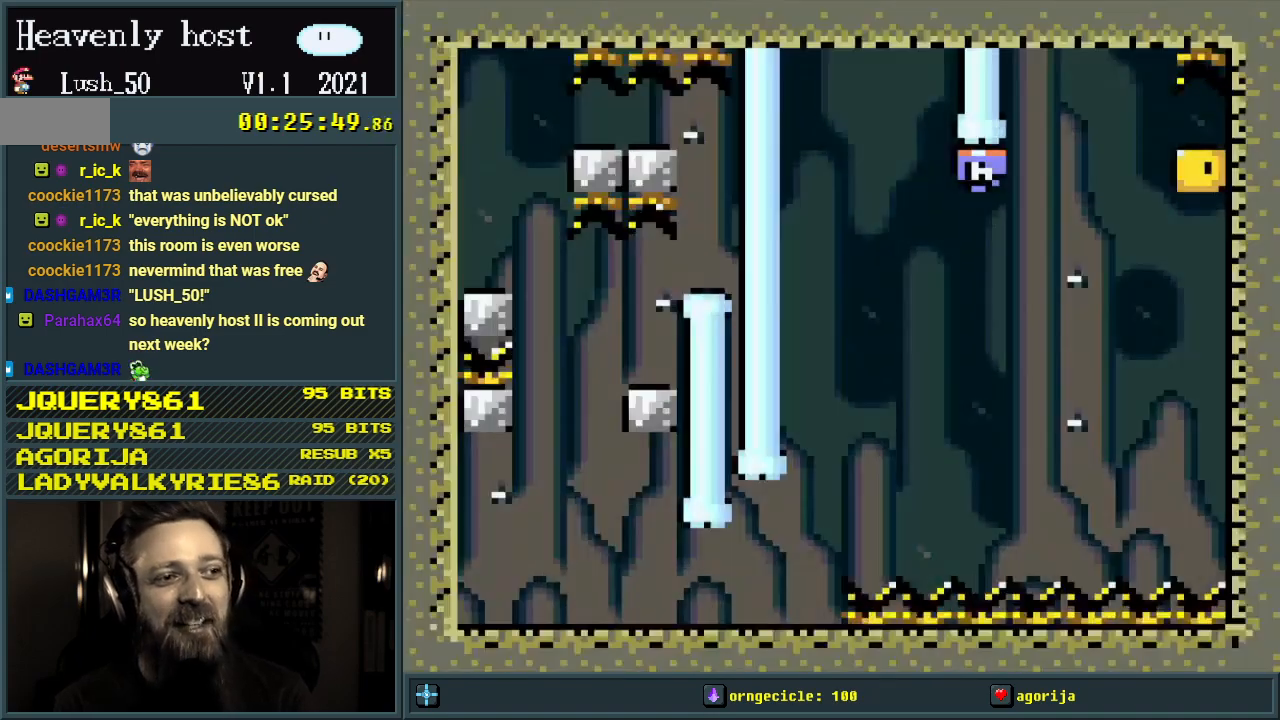
{"buttons": ["Y", "DPAD_RIGHT"], "events": [[83, "DPAD_RIGHT", "down"]]}
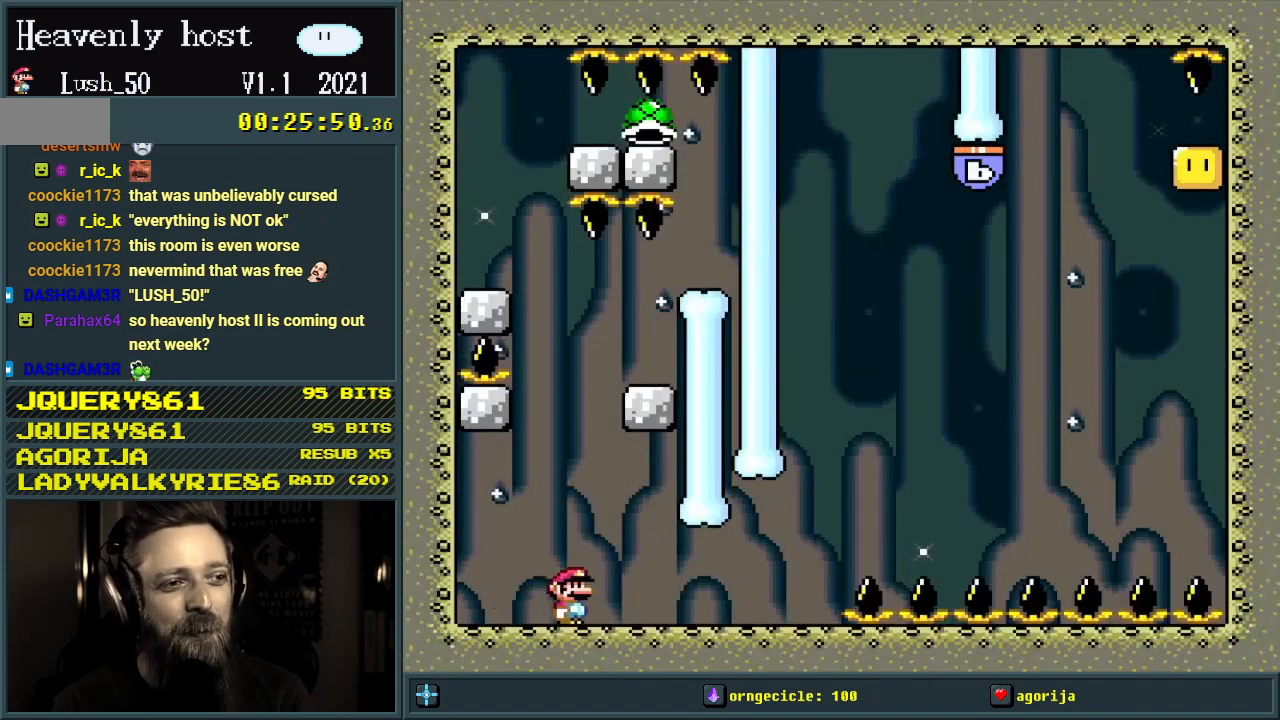
{"buttons": ["Y", "DPAD_LEFT"], "events": [[217, "DPAD_RIGHT", "up"], [350, "DPAD_LEFT", "down"]]}
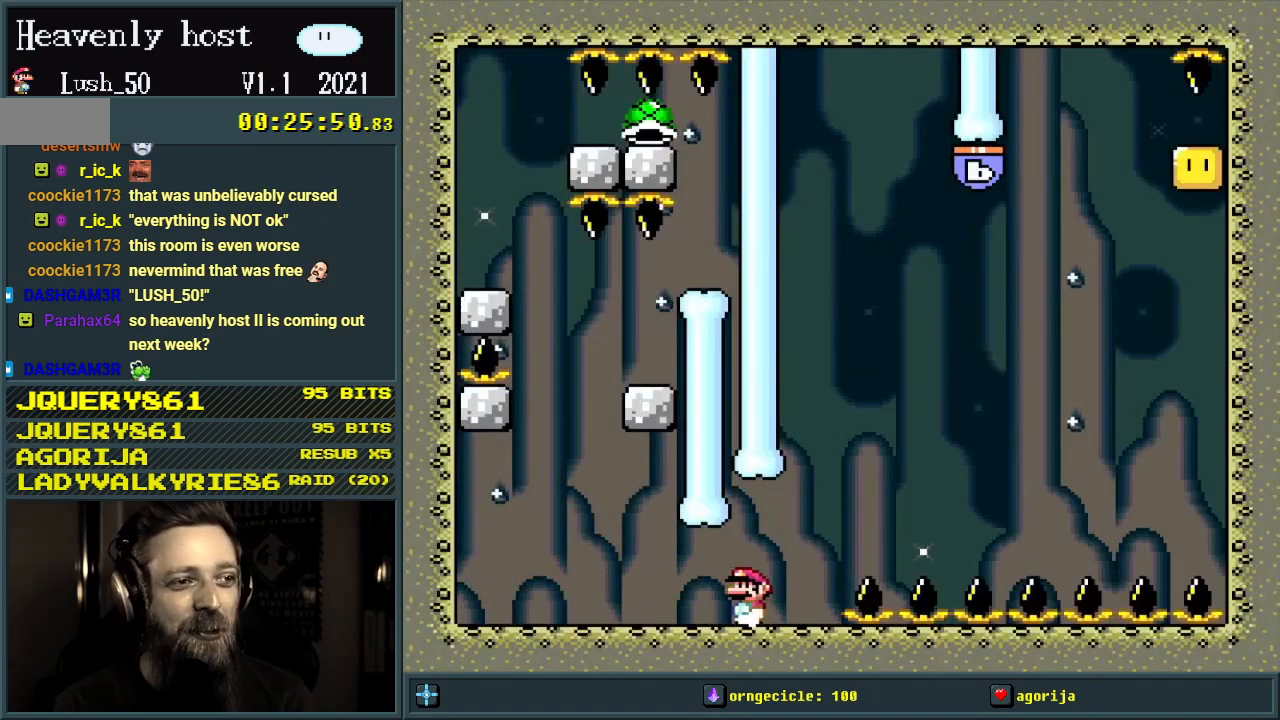
{"buttons": ["B", "Y", "DPAD_RIGHT"], "events": [[383, "B", "down"], [433, "DPAD_LEFT", "up"], [483, "DPAD_RIGHT", "down"]]}
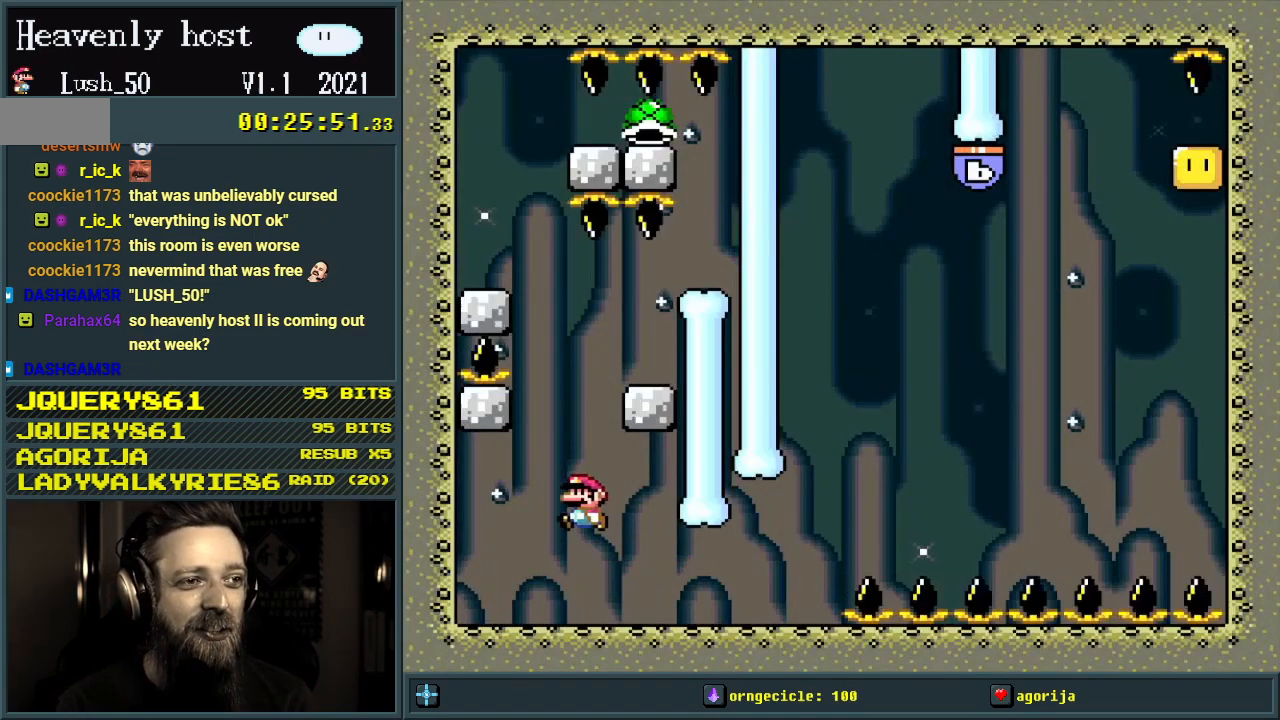
{"buttons": ["B", "Y", "DPAD_RIGHT"], "events": []}
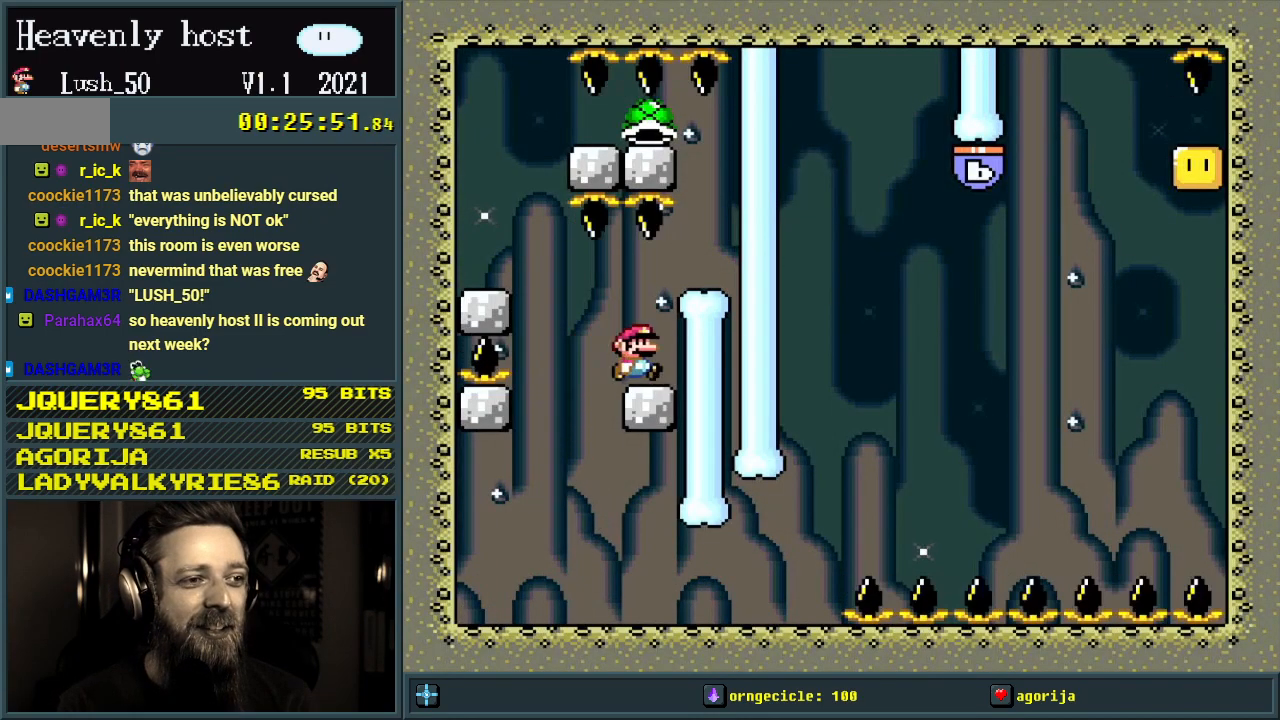
{"buttons": ["X", "DPAD_LEFT"], "events": [[50, "DPAD_RIGHT", "up"], [83, "B", "up"], [150, "X", "down"], [150, "Y", "up"], [500, "DPAD_LEFT", "down"]]}